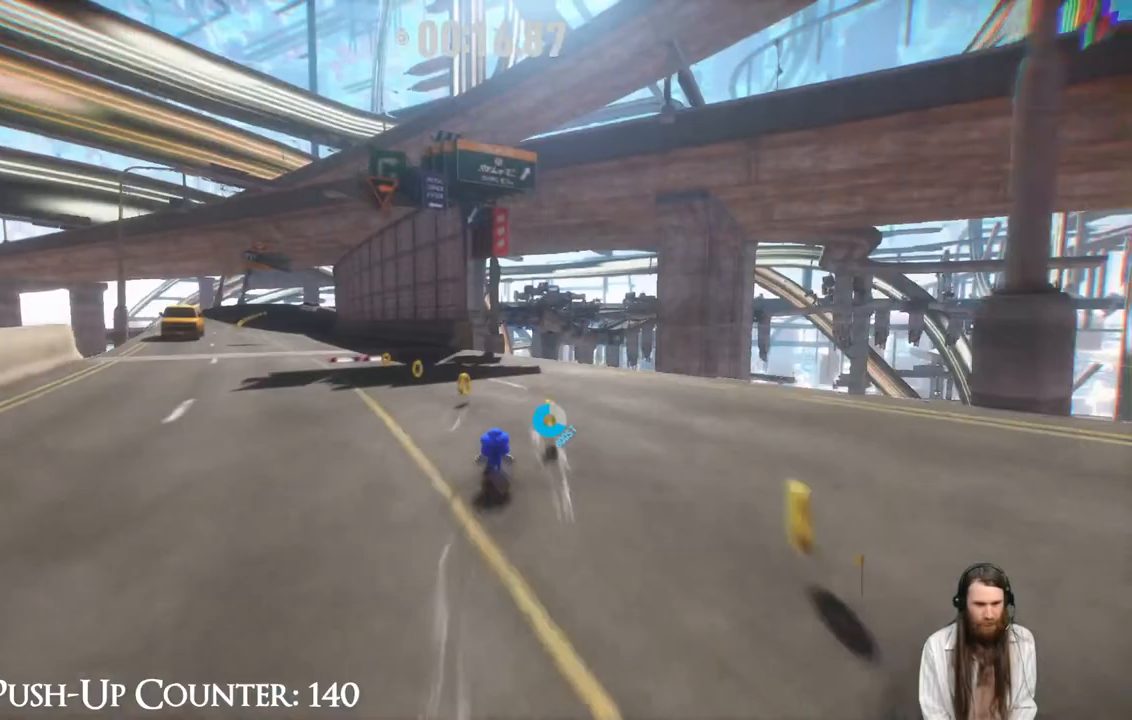
Gameplay with a controller (Xbox layout); each line is a JSON object with the inputs held at the frame after it. "events" lists button and stick changes between this image and that frame as [ms after this image, input, new state], when the widget could be followed in between. Not read: L3 R1.
{"buttons": ["R2"], "left_stick": "up-left", "right_stick": "center", "events": [[83, "left_stick", "up-left"]]}
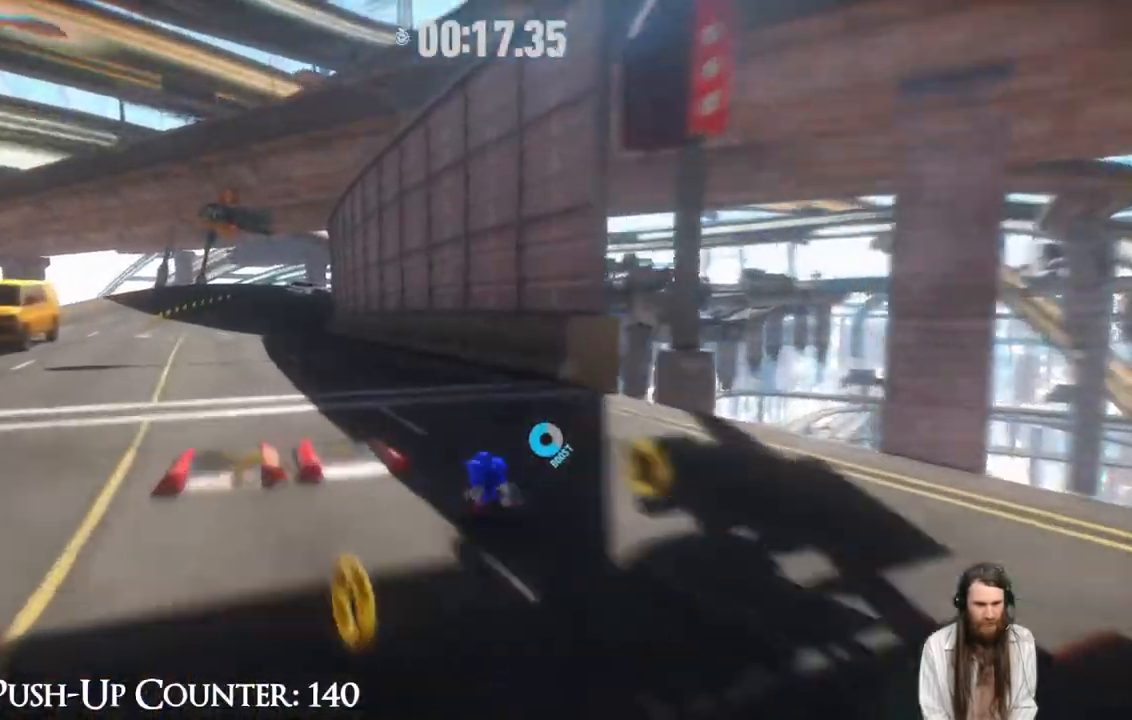
{"buttons": ["R2"], "left_stick": "up", "right_stick": "center", "events": [[333, "left_stick", "up"]]}
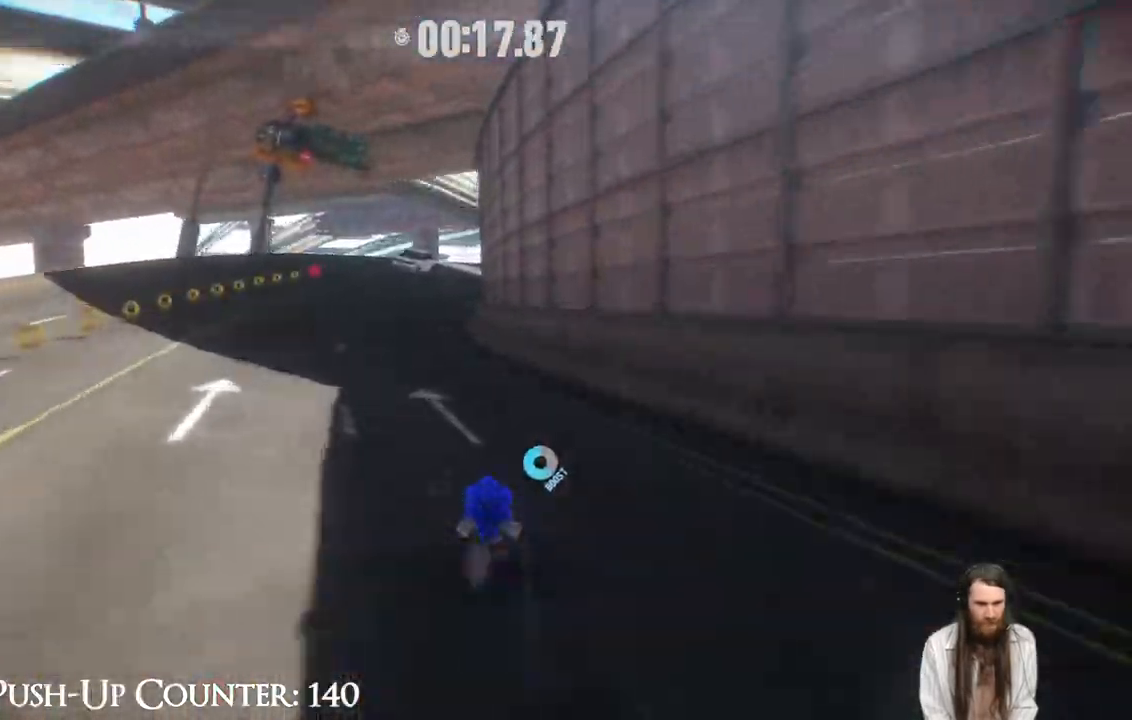
{"buttons": ["R2"], "left_stick": "up", "right_stick": "center", "events": [[167, "left_stick", "up-left"], [433, "left_stick", "up"]]}
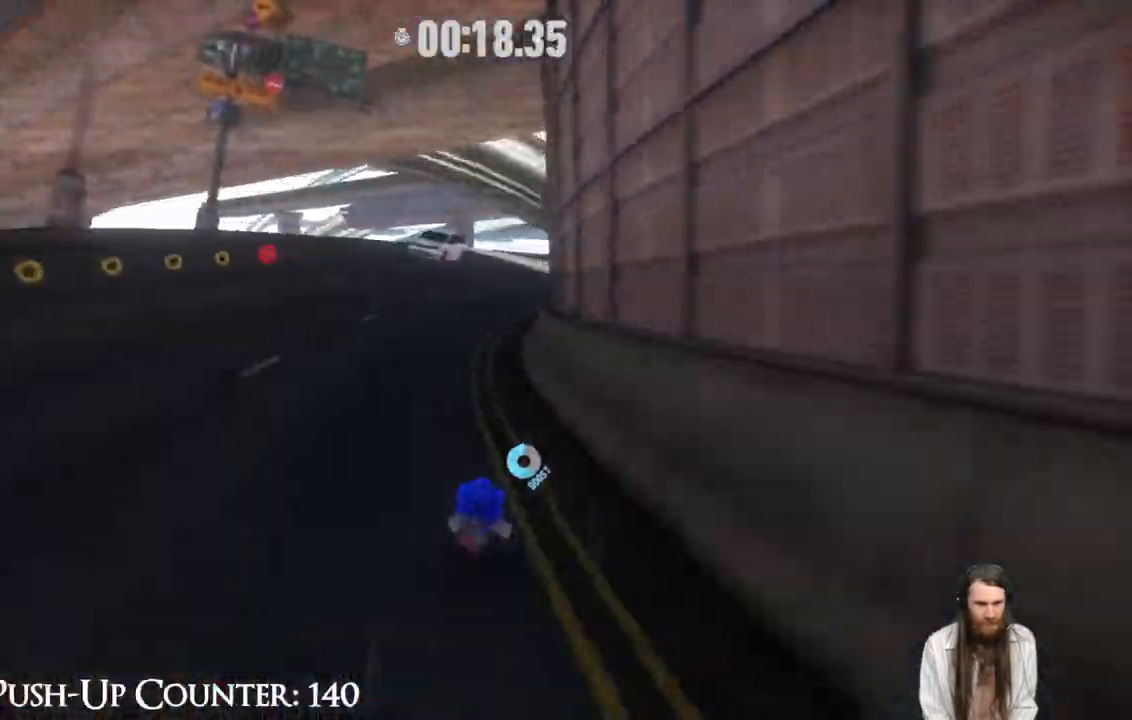
{"buttons": ["R2"], "left_stick": "up", "right_stick": "center", "events": [[267, "R2", "up"], [383, "R2", "down"]]}
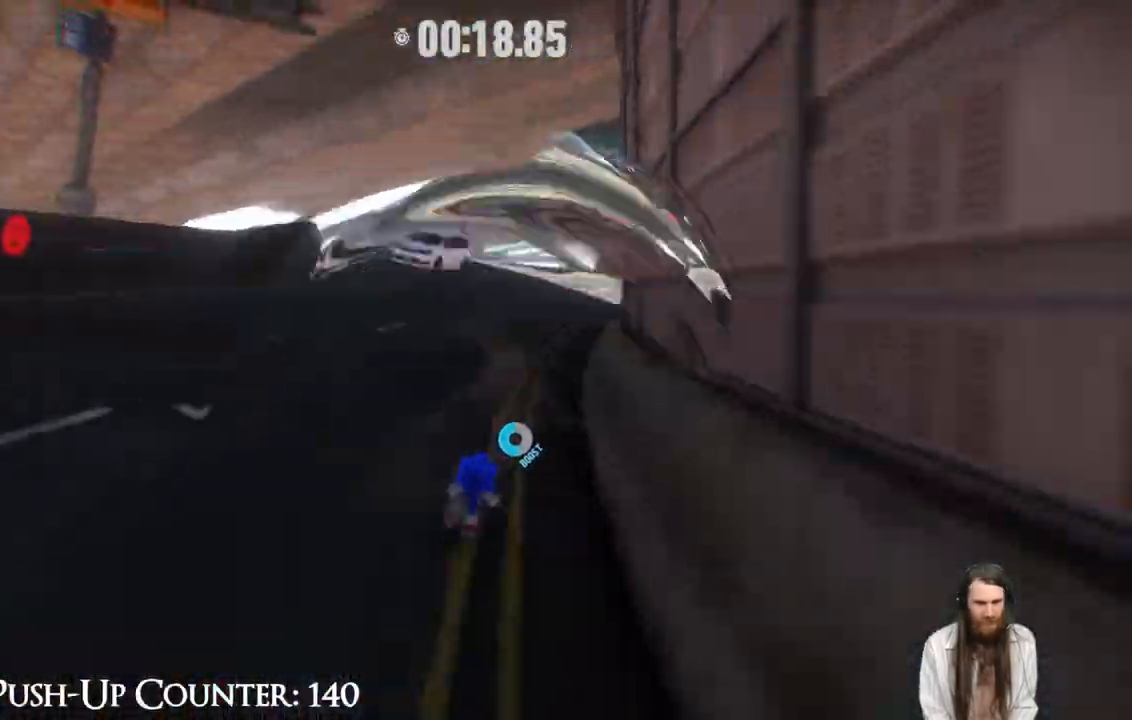
{"buttons": ["R2"], "left_stick": "up", "right_stick": "center", "events": [[183, "right_stick", "right"], [350, "right_stick", "center"]]}
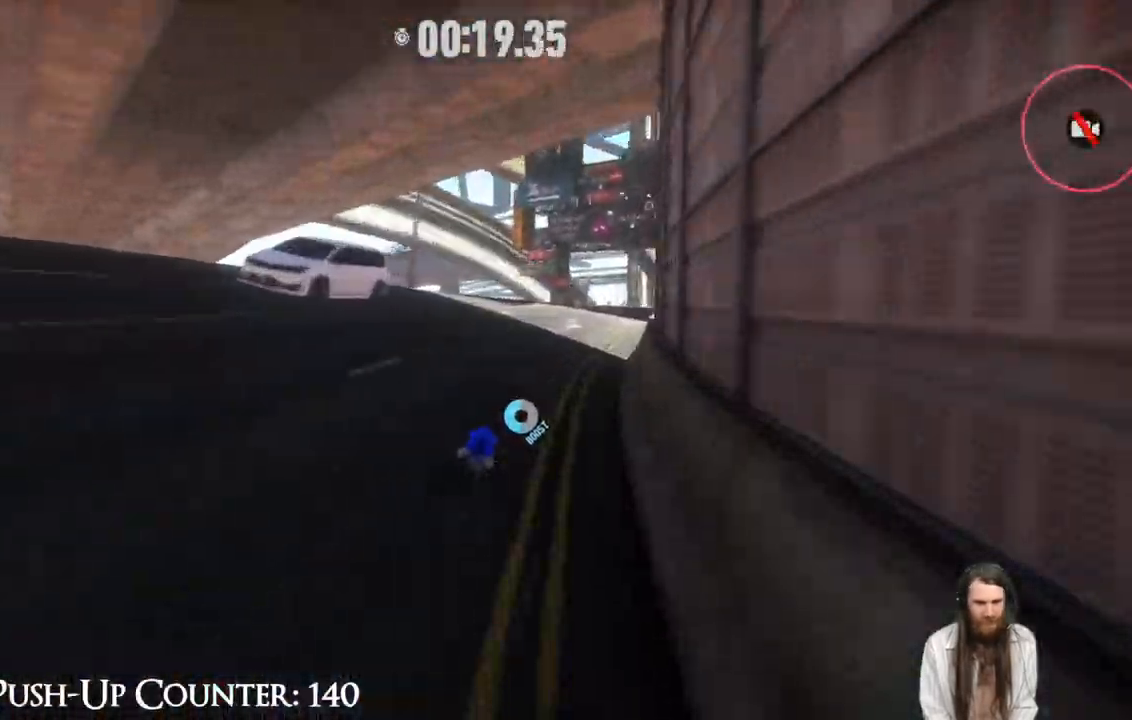
{"buttons": ["R2"], "left_stick": "up", "right_stick": "center", "events": [[17, "right_stick", "right"], [150, "right_stick", "center"], [333, "right_stick", "right"], [467, "right_stick", "center"]]}
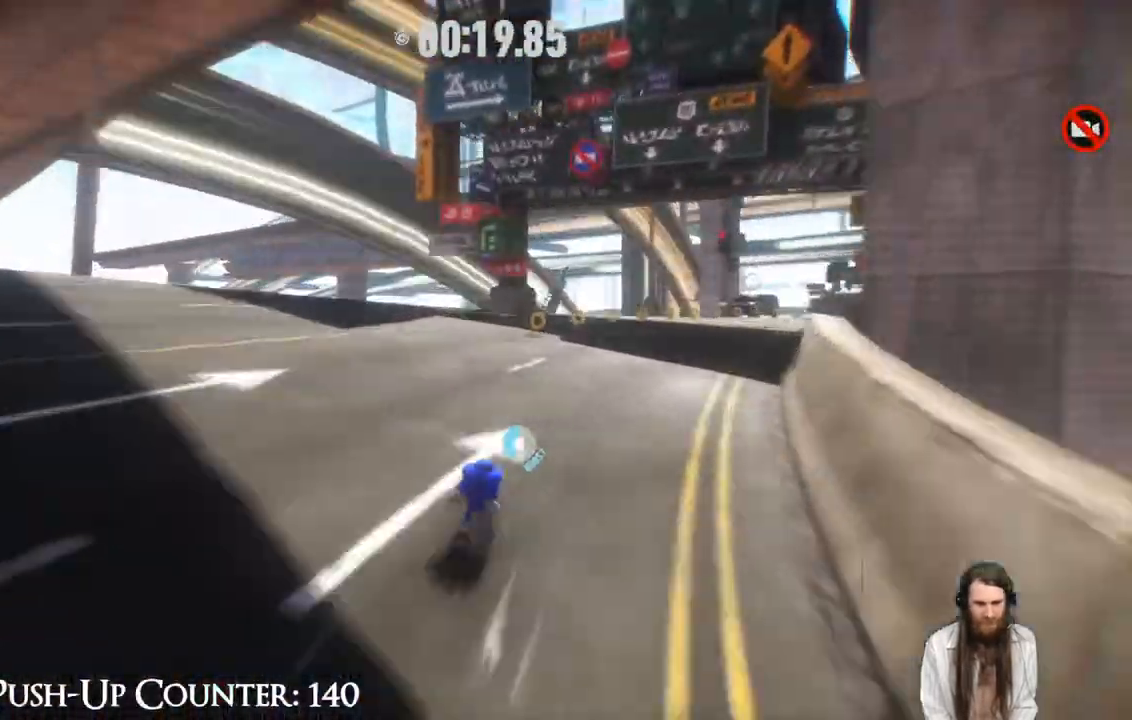
{"buttons": ["R2"], "left_stick": "up-right", "right_stick": "center", "events": [[133, "left_stick", "up-right"], [267, "right_stick", "right"], [433, "right_stick", "center"]]}
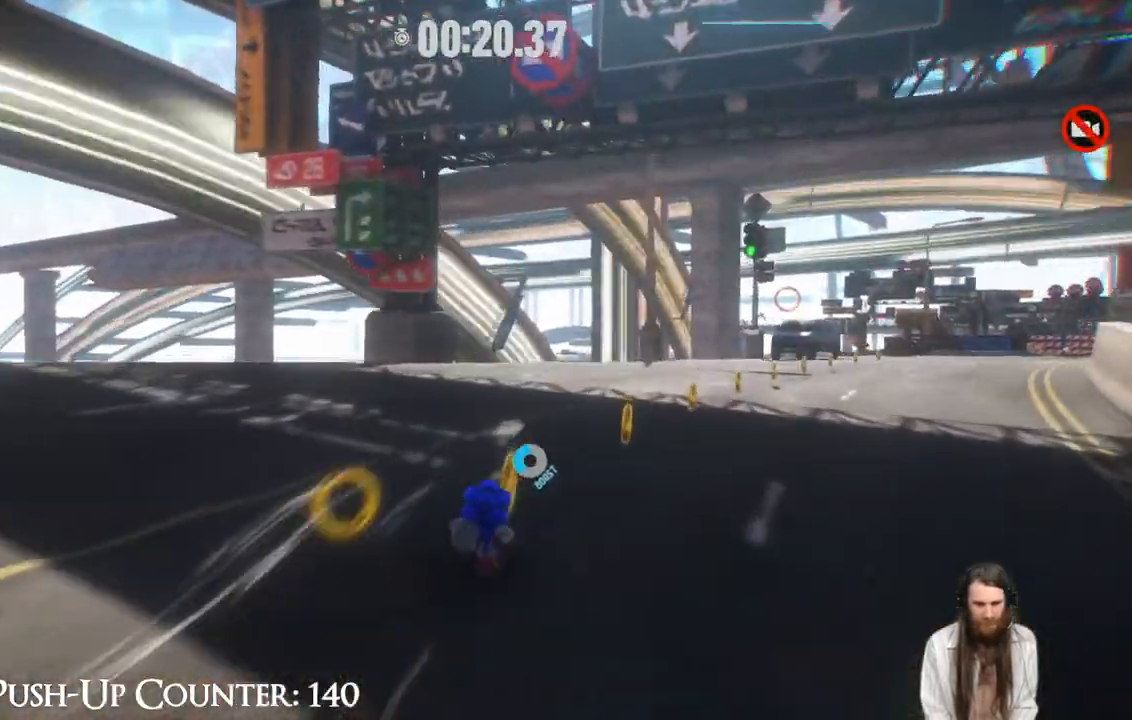
{"buttons": ["R2"], "left_stick": "up-right", "right_stick": "center", "events": [[83, "left_stick", "right"], [300, "left_stick", "up-right"]]}
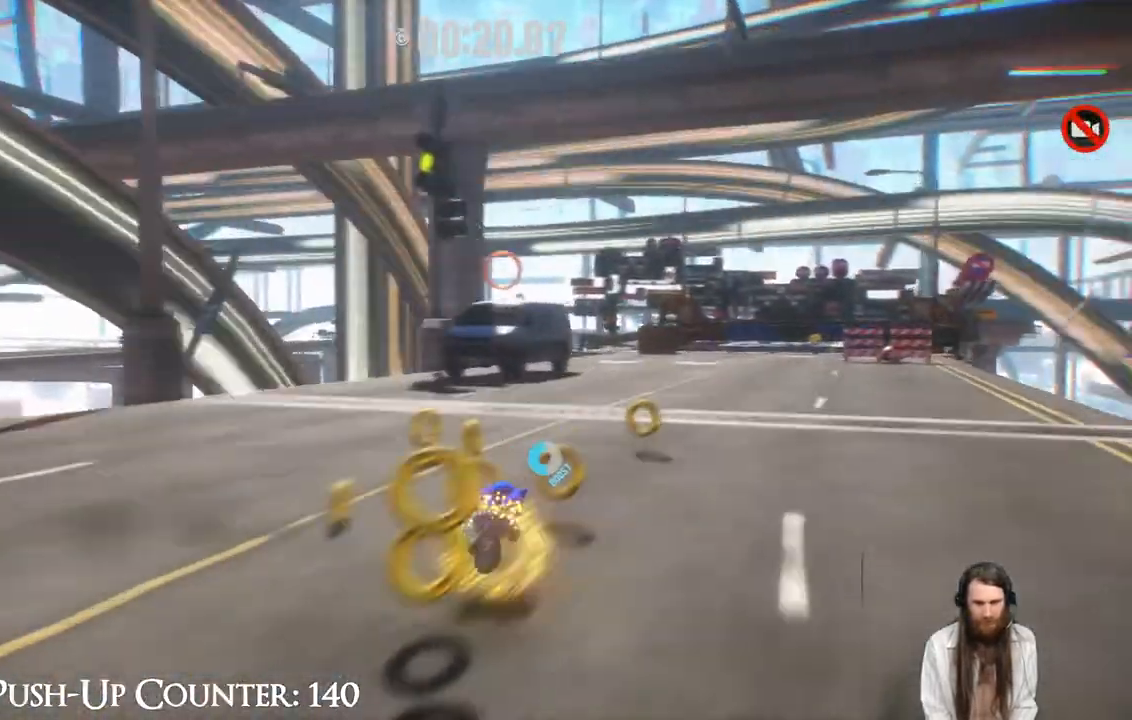
{"buttons": ["R2"], "left_stick": "up-right", "right_stick": "center", "events": [[283, "R2", "up"], [417, "R2", "down"]]}
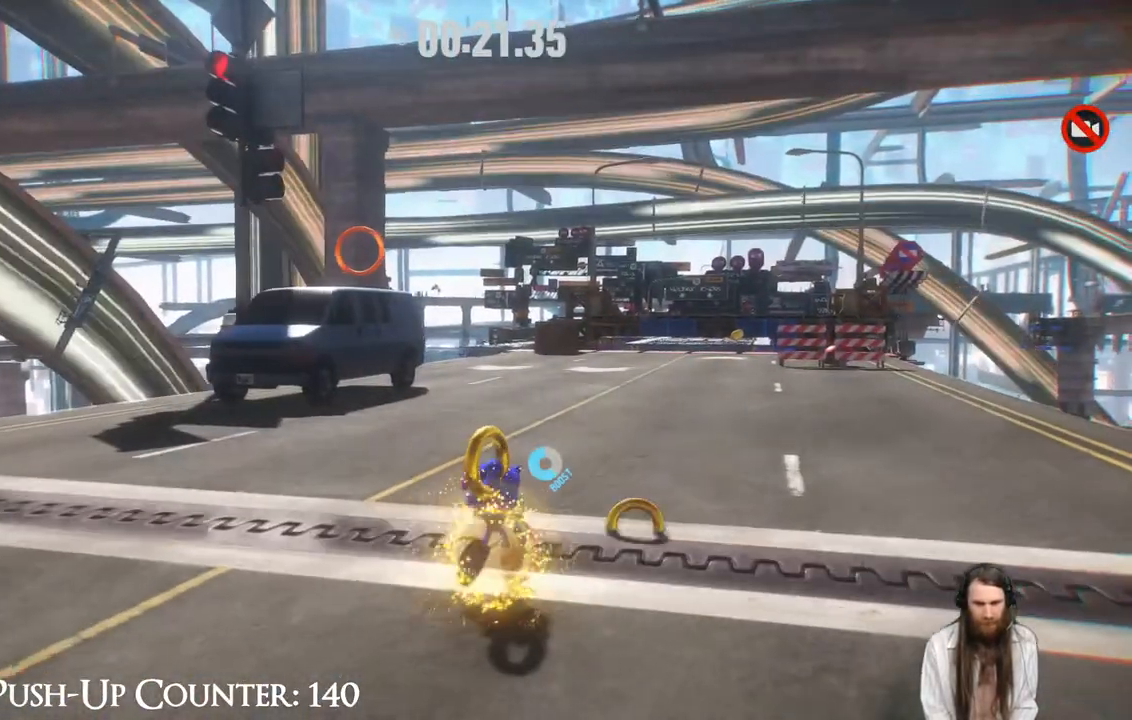
{"buttons": ["R2"], "left_stick": "up", "right_stick": "center", "events": [[333, "R2", "up"], [417, "R2", "down"], [450, "left_stick", "up"]]}
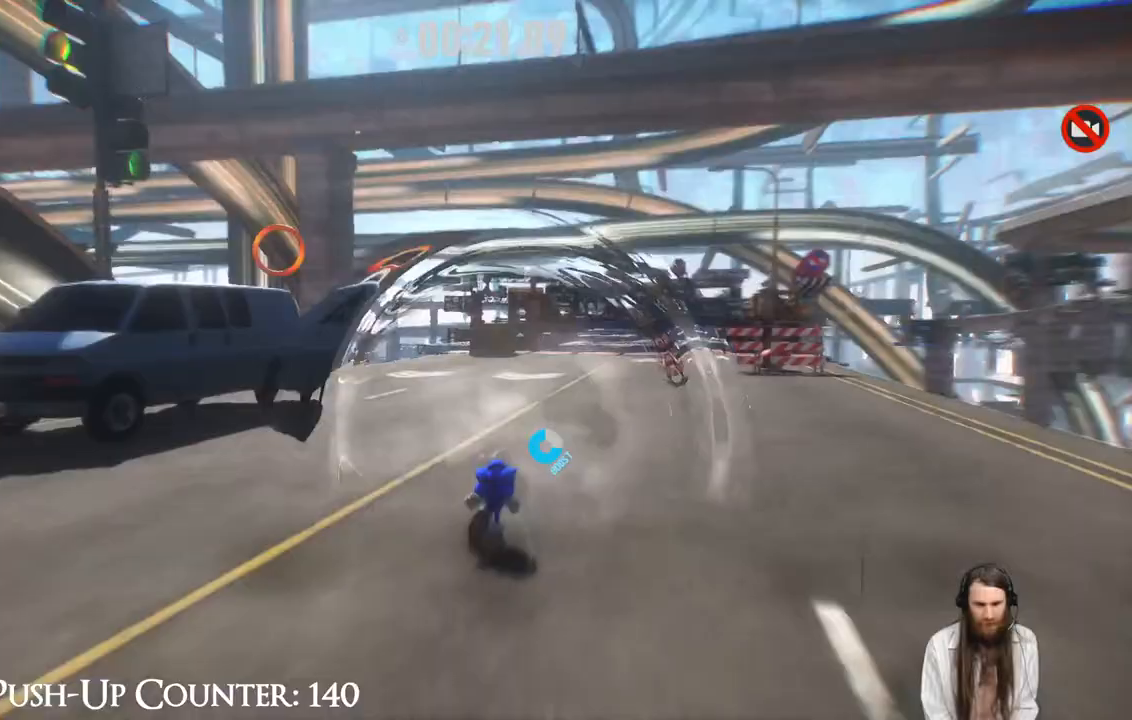
{"buttons": ["R2"], "left_stick": "up", "right_stick": "center", "events": [[317, "right_stick", "down-right"], [433, "right_stick", "center"]]}
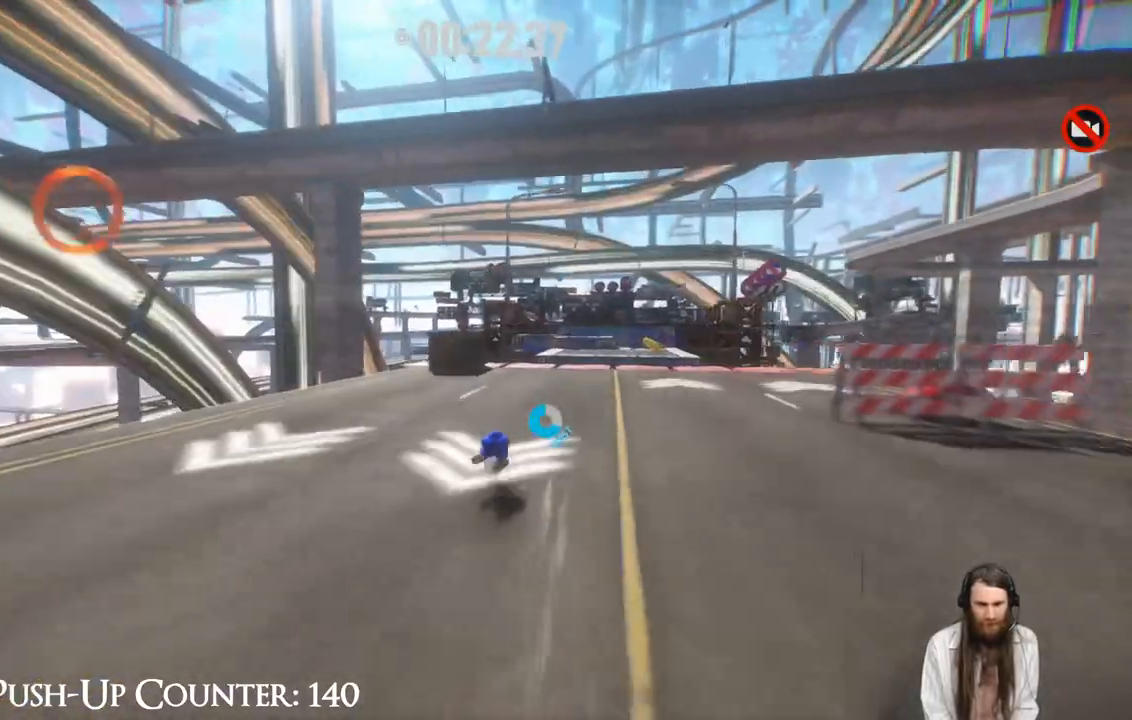
{"buttons": ["R2"], "left_stick": "up", "right_stick": "center", "events": []}
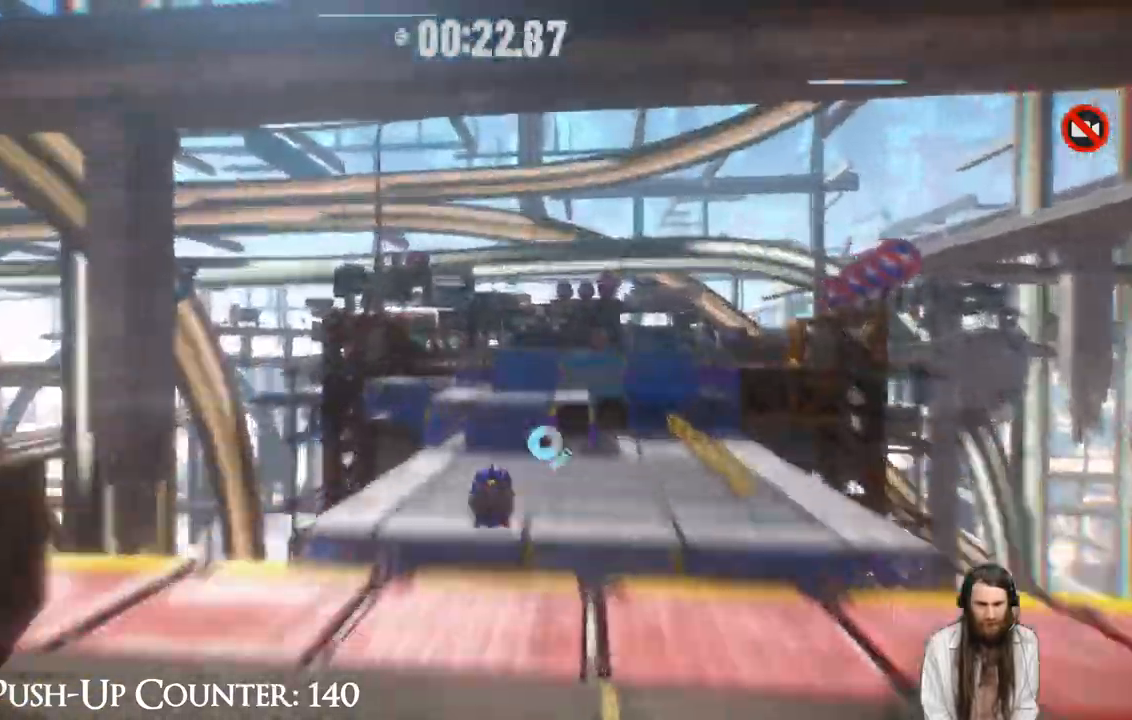
{"buttons": [], "left_stick": "up", "right_stick": "center", "events": [[483, "R2", "up"]]}
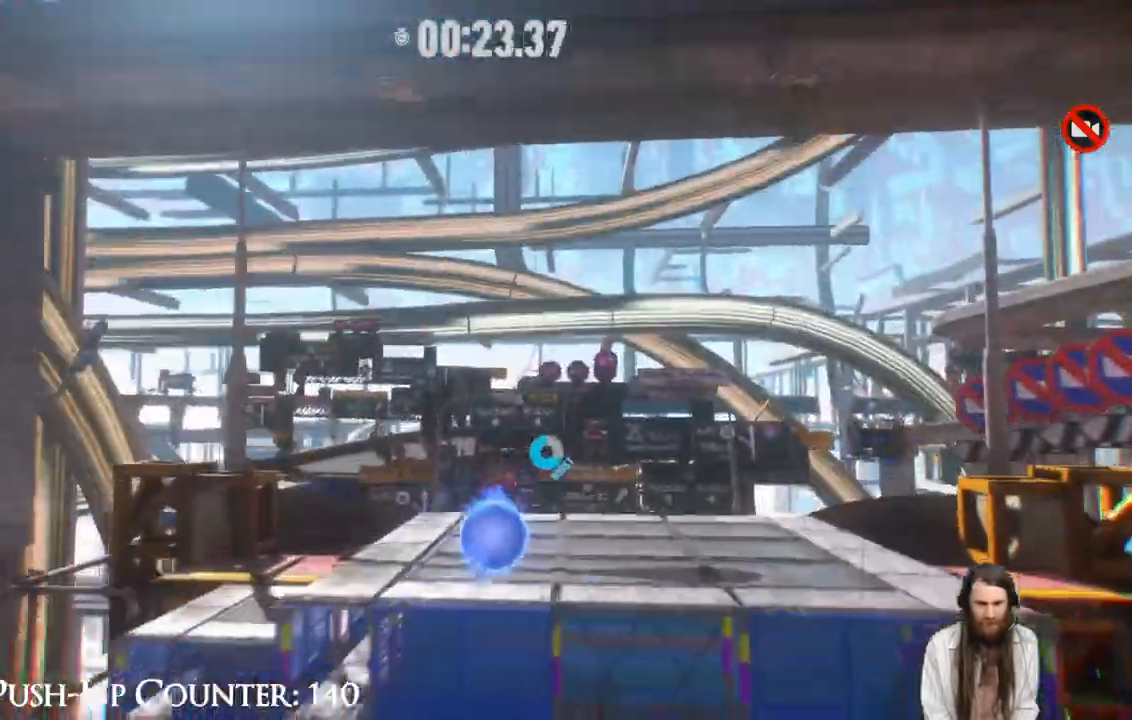
{"buttons": ["R2"], "left_stick": "up", "right_stick": "center", "events": [[83, "R2", "down"], [383, "L2", "down"], [400, "L2", "up"]]}
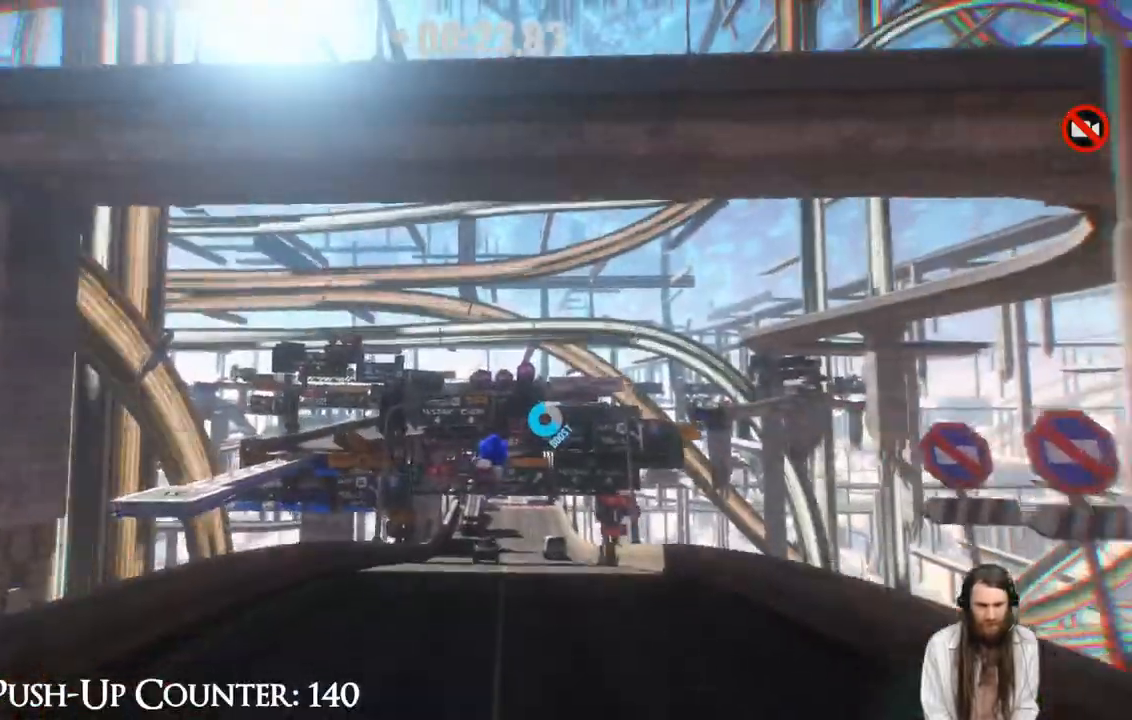
{"buttons": ["R2"], "left_stick": "up", "right_stick": "center", "events": []}
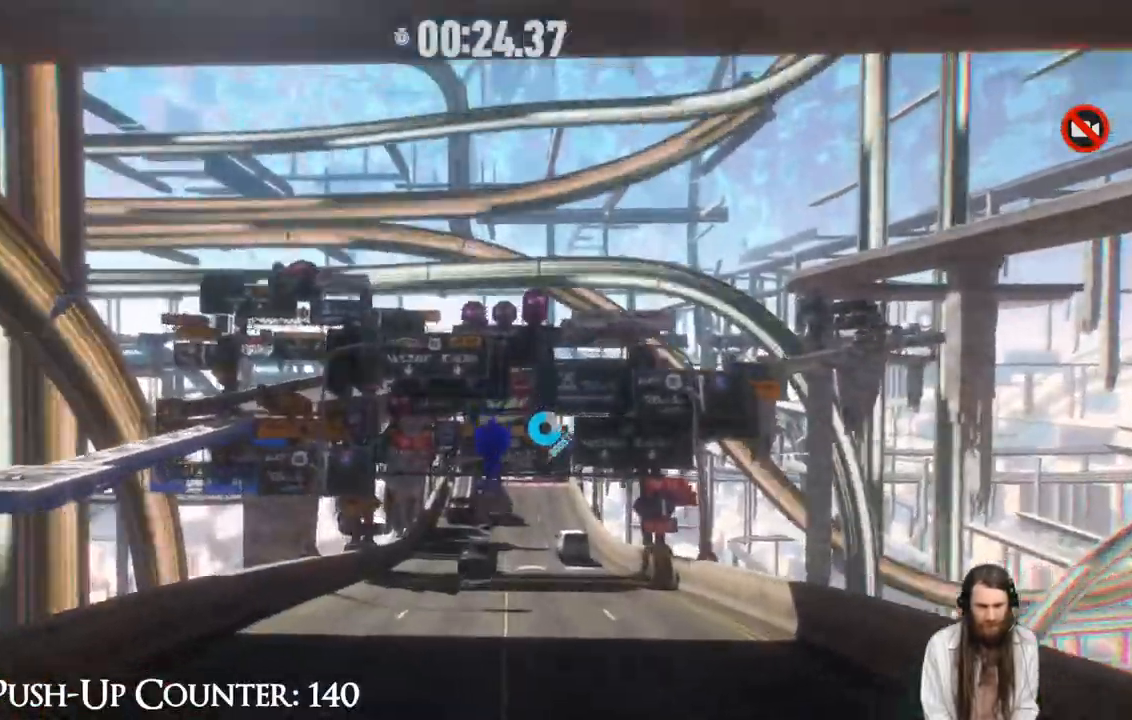
{"buttons": ["R2"], "left_stick": "up", "right_stick": "center", "events": [[317, "R2", "up"], [500, "R2", "down"]]}
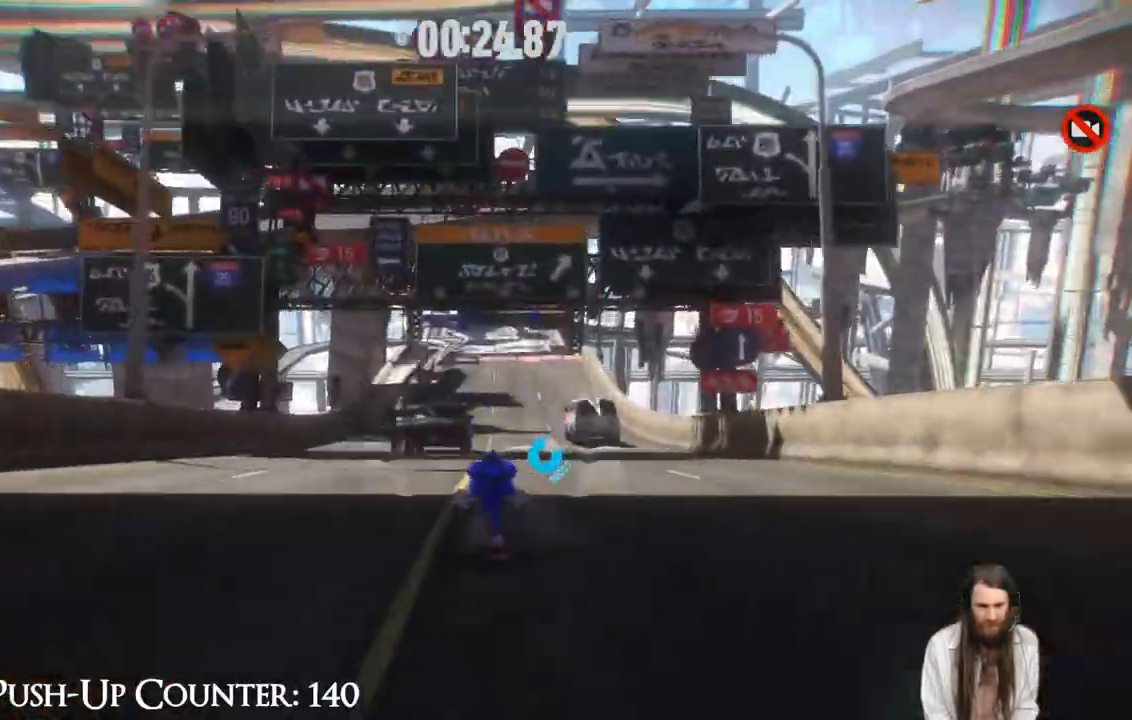
{"buttons": ["R2"], "left_stick": "up", "right_stick": "center", "events": []}
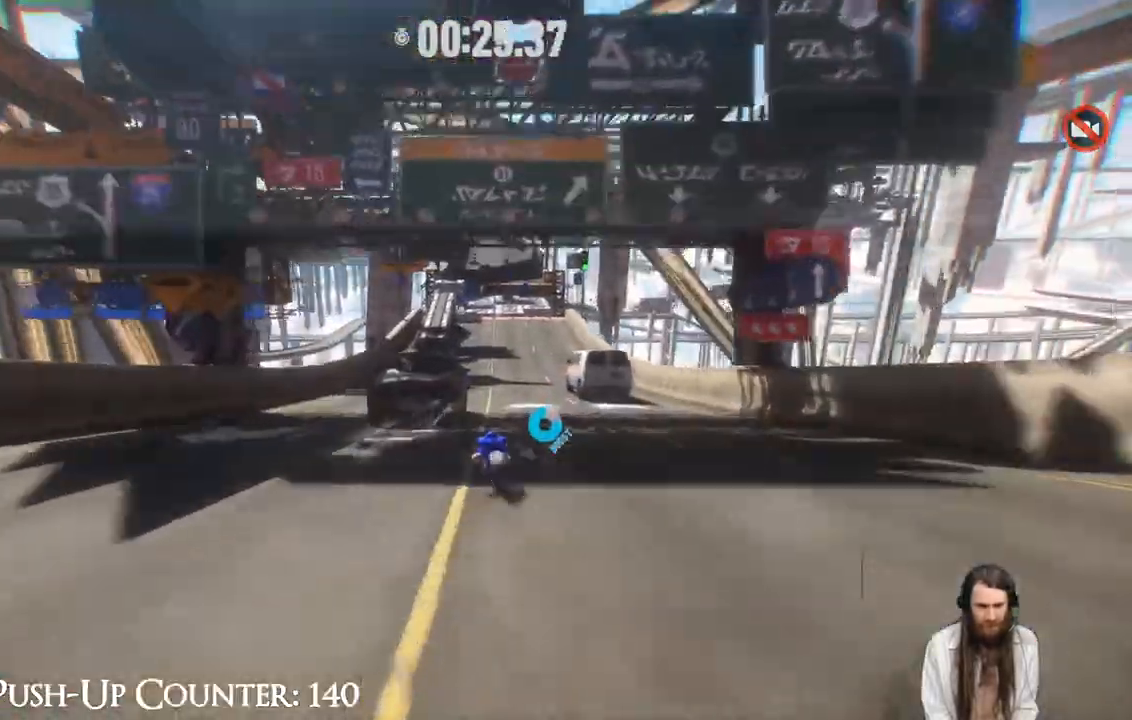
{"buttons": ["R2"], "left_stick": "up", "right_stick": "center", "events": []}
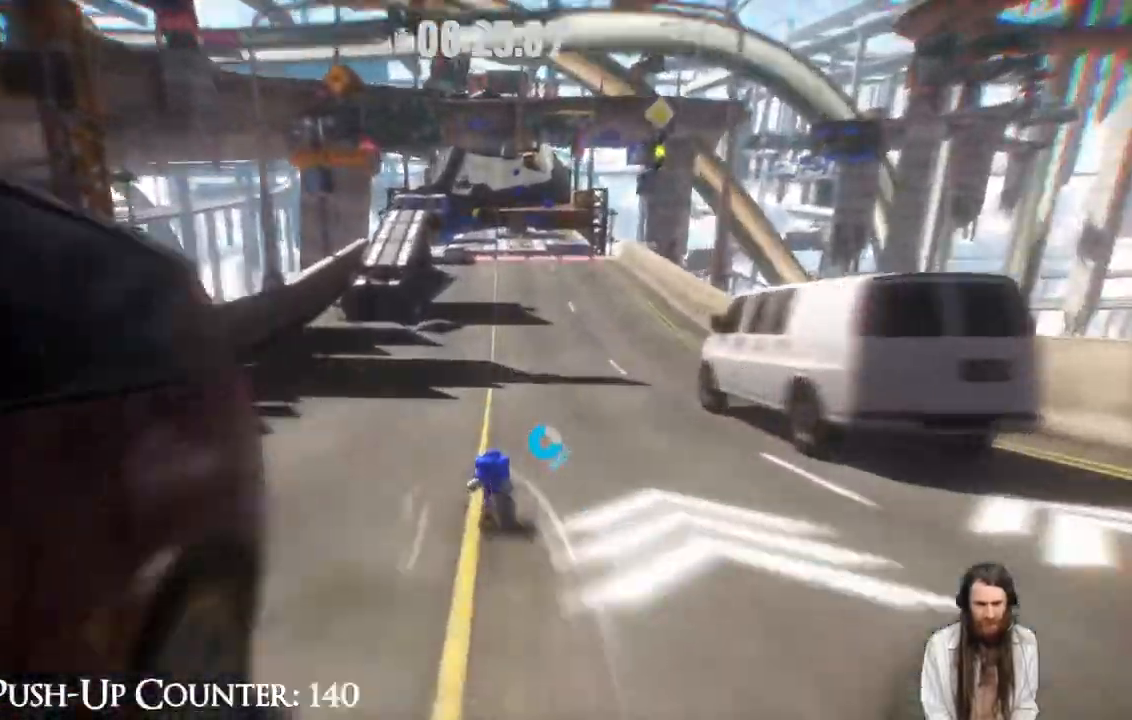
{"buttons": ["R2"], "left_stick": "up", "right_stick": "center", "events": []}
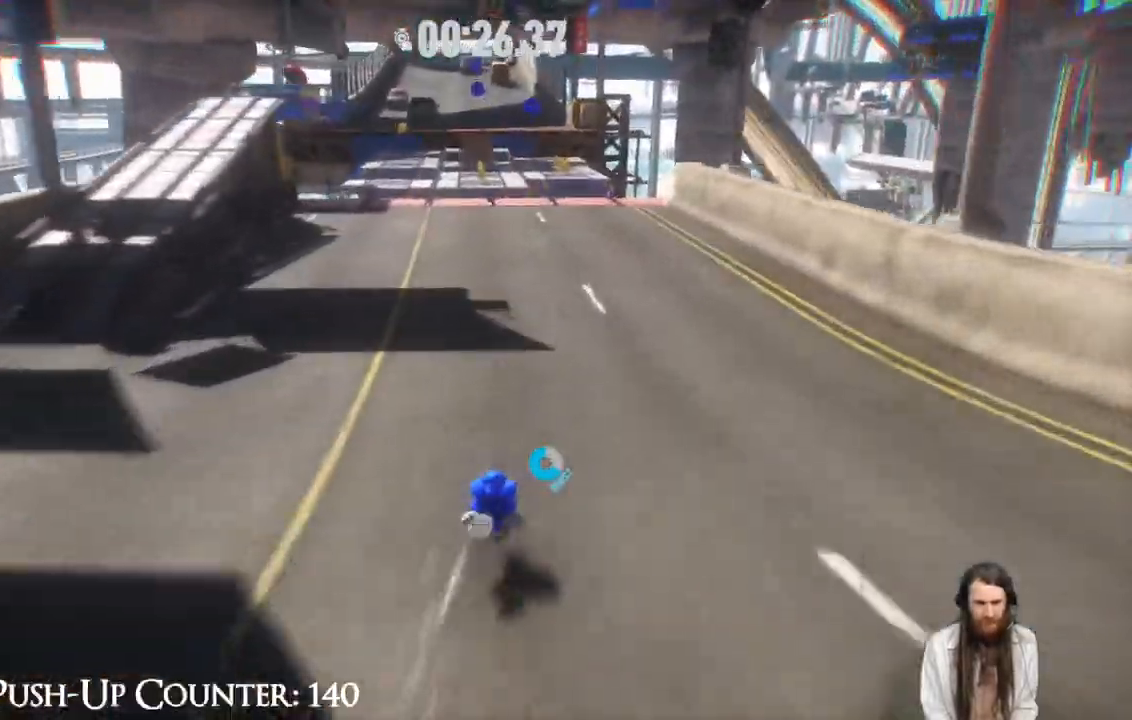
{"buttons": ["R2"], "left_stick": "up", "right_stick": "center", "events": []}
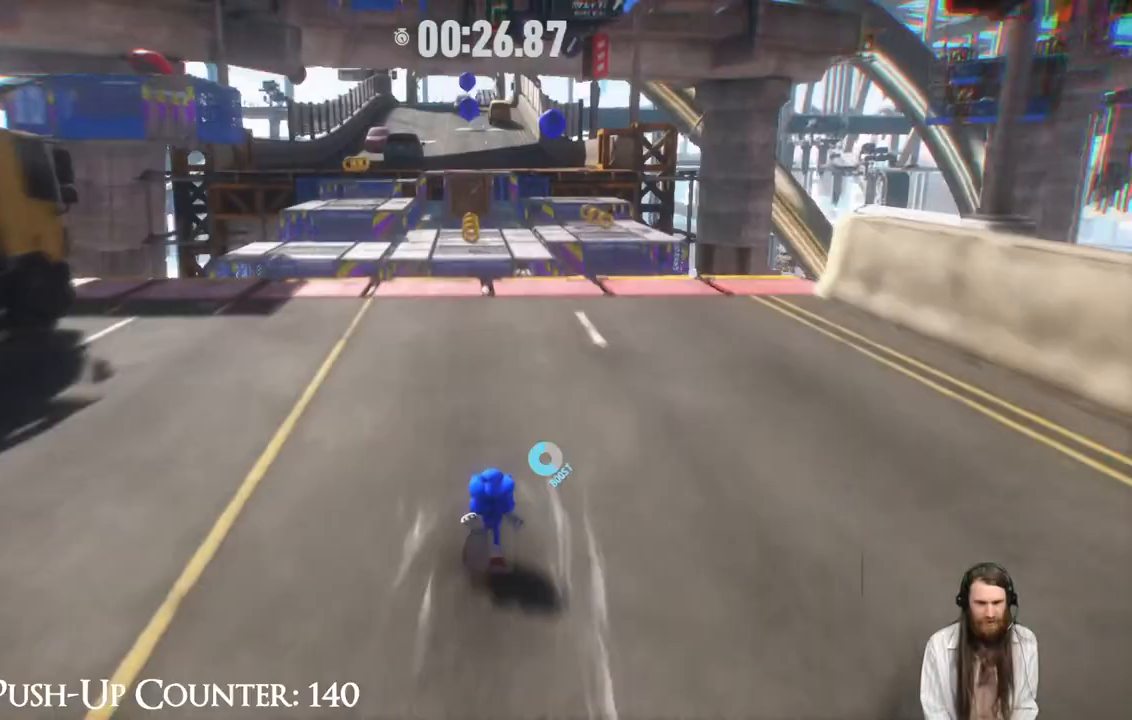
{"buttons": ["A", "R2"], "left_stick": "up", "right_stick": "center", "events": [[300, "A", "down"]]}
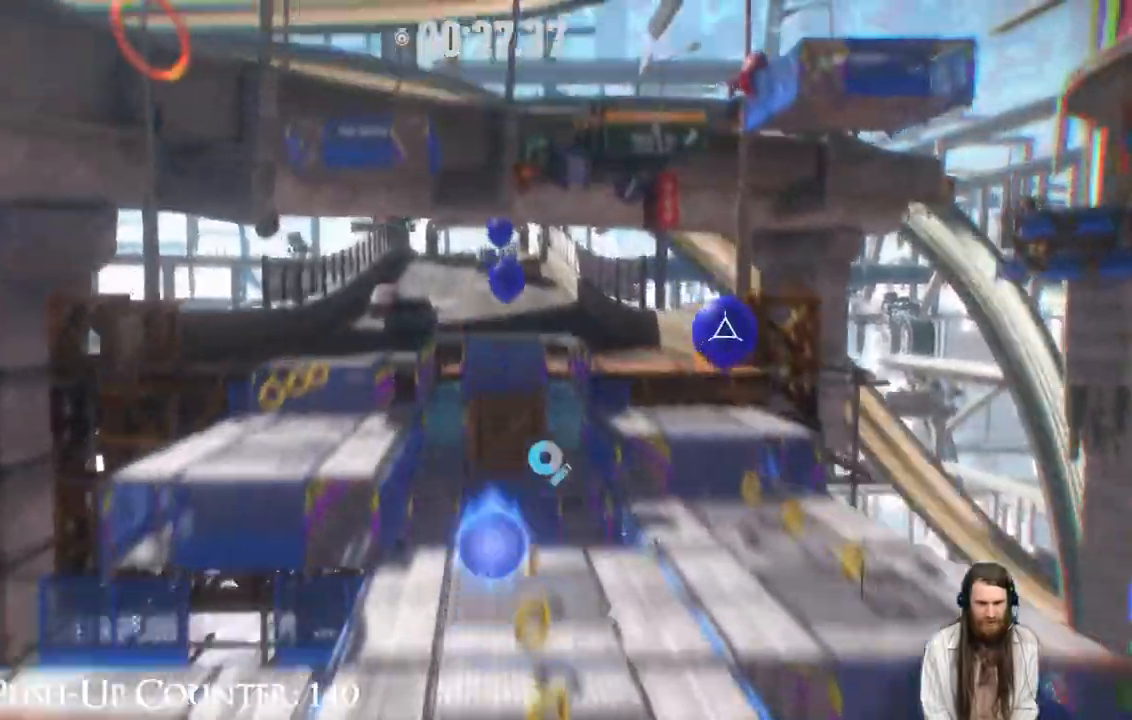
{"buttons": ["A", "R2"], "left_stick": "up", "right_stick": "center", "events": [[400, "R2", "up"], [467, "R2", "down"]]}
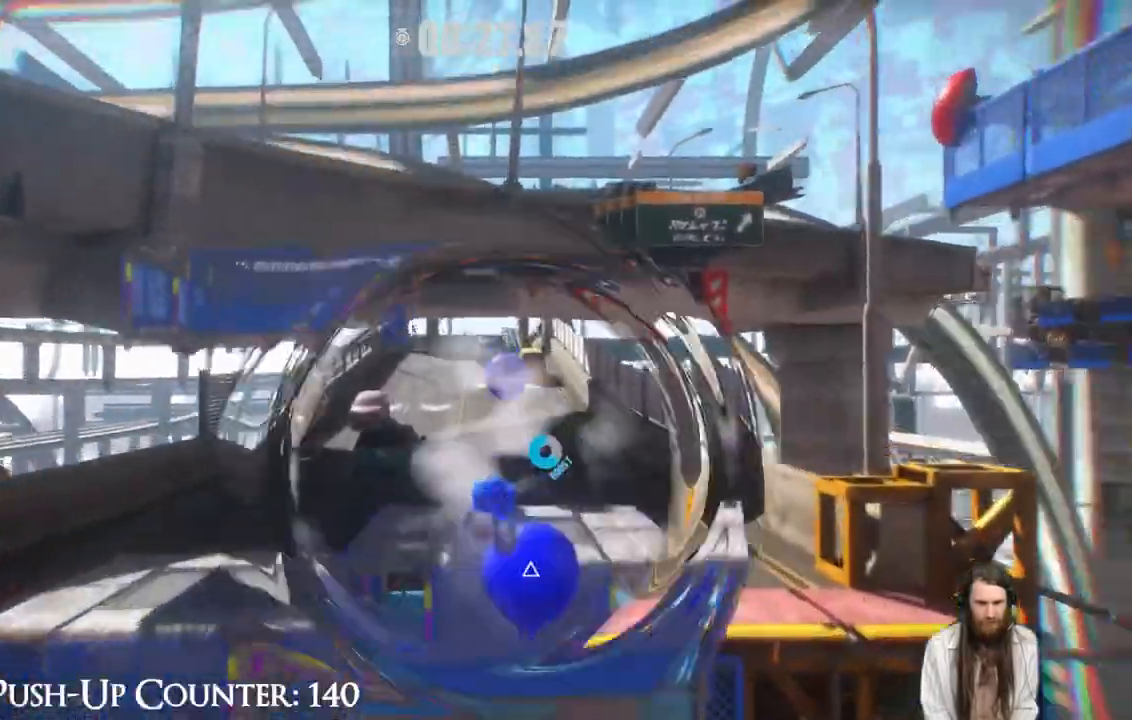
{"buttons": ["R2"], "left_stick": "up", "right_stick": "center"}
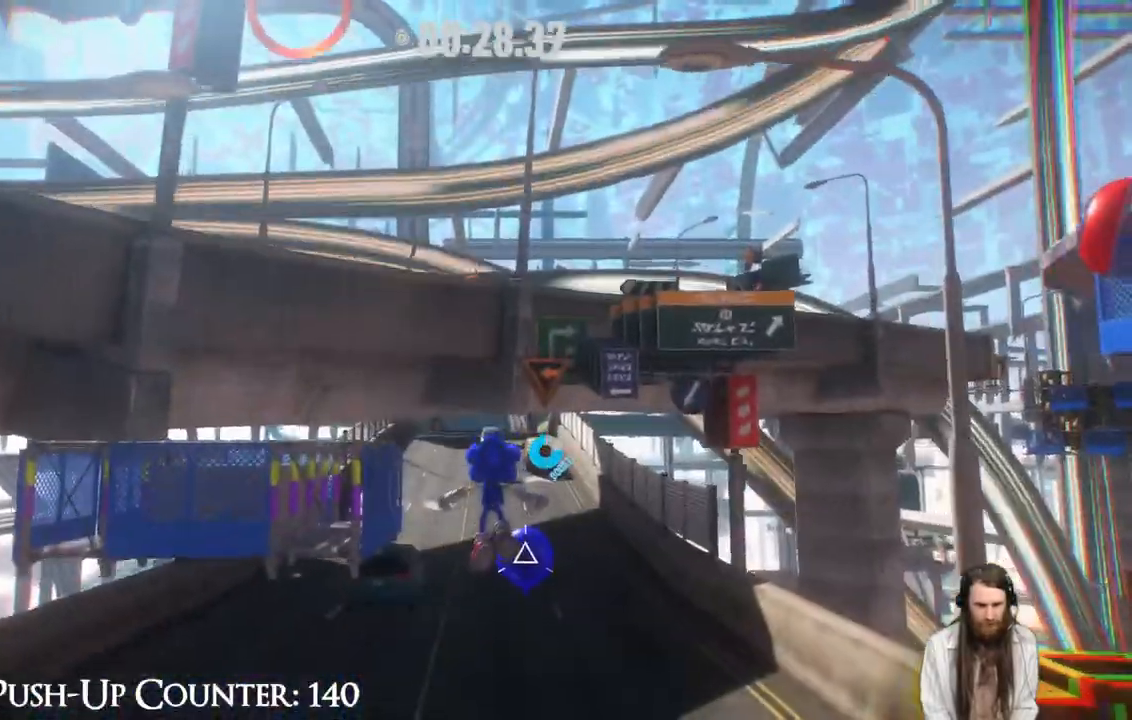
{"buttons": ["R2"], "left_stick": "up", "right_stick": "center", "events": [[100, "R2", "up"], [183, "R2", "down"]]}
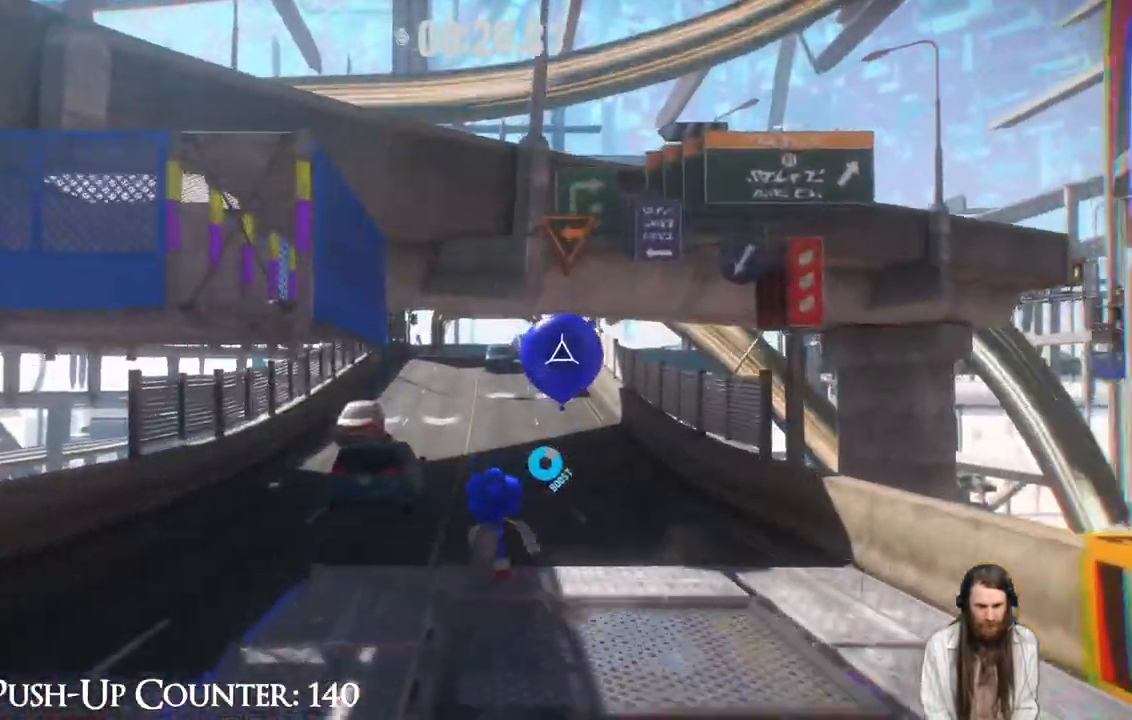
{"buttons": ["R2"], "left_stick": "up", "right_stick": "center", "events": [[17, "R2", "up"], [167, "R2", "down"]]}
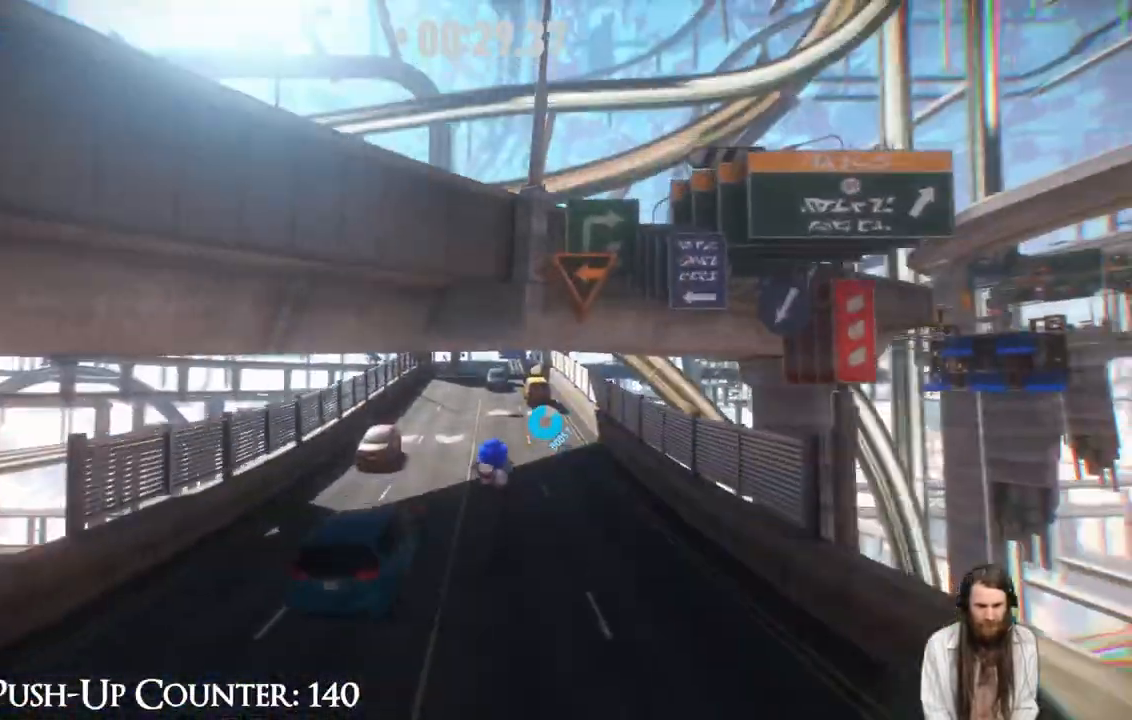
{"buttons": ["R2"], "left_stick": "up", "right_stick": "center", "events": []}
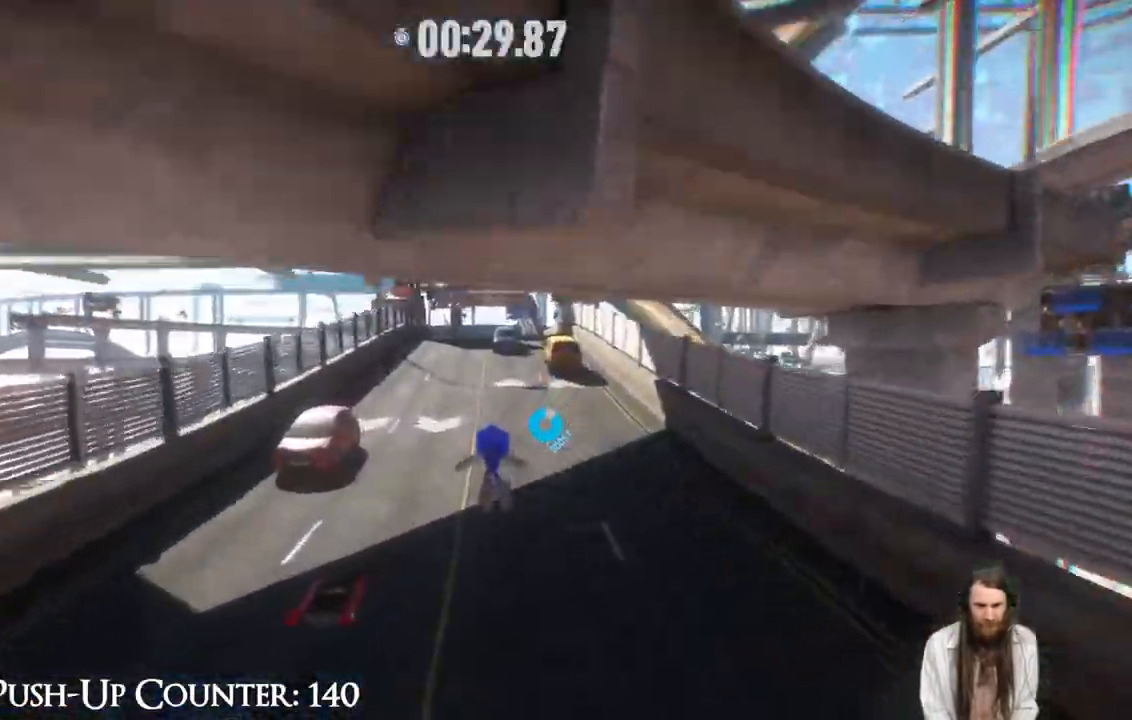
{"buttons": ["R2"], "left_stick": "up", "right_stick": "center", "events": [[250, "R2", "up"], [417, "R2", "down"]]}
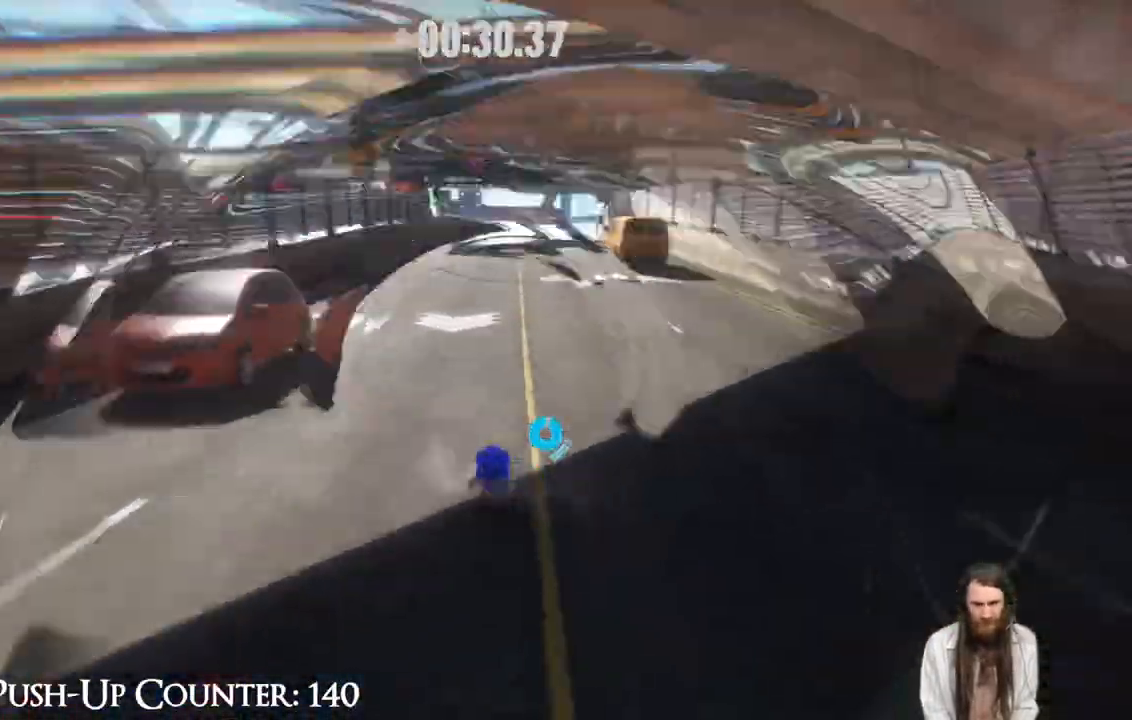
{"buttons": ["R2"], "left_stick": "up", "right_stick": "center", "events": []}